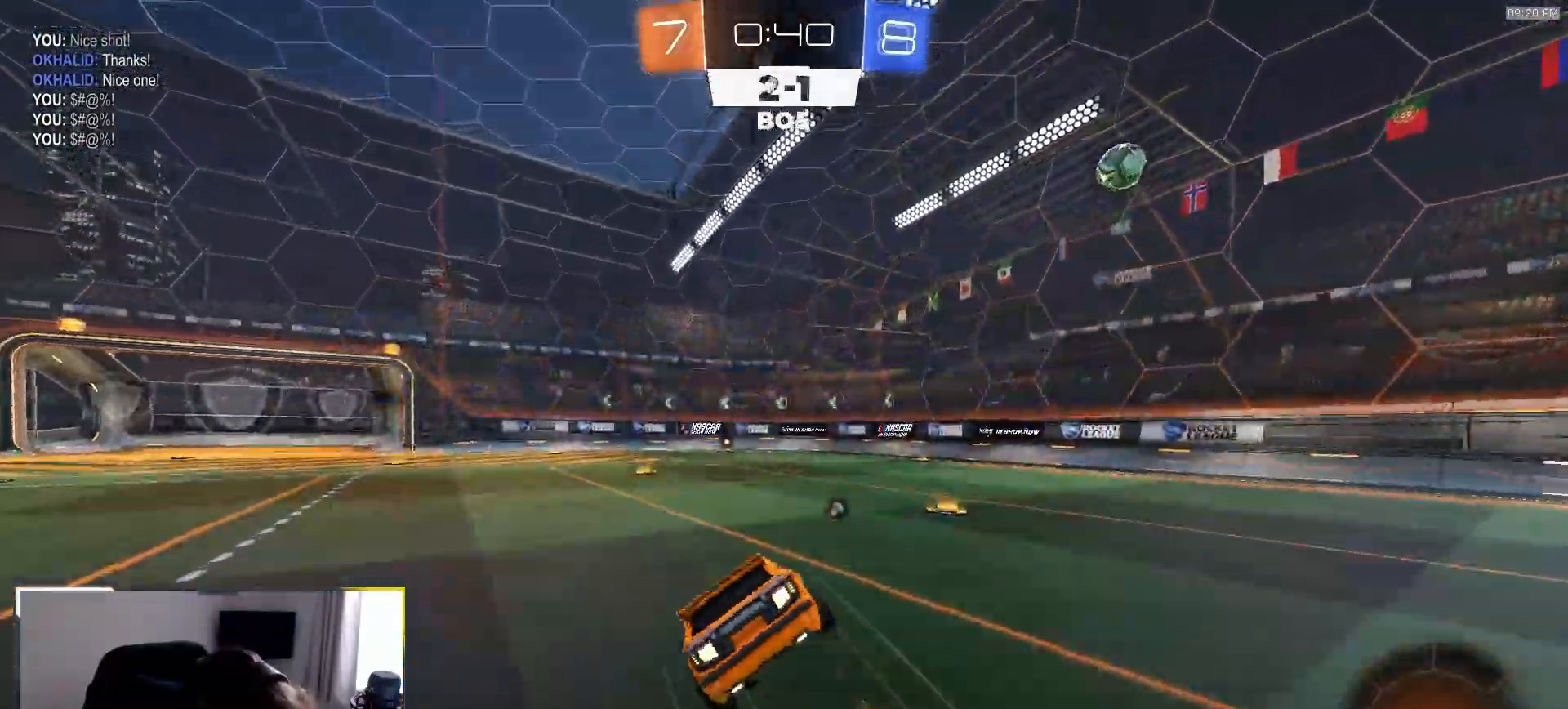
Gameplay with a controller (PlayStation layout); each line is a JSON object with the inputs held at the frame after it (dt_ms = milliseconds from this image to that frame). "events" lists button and stick changes between this image and that frame as [ms after this image, input, new state], when the widget could be followed in between. Not read: L3 R3 TOUCHPAD.
{"dt_ms": 1000, "buttons": ["R1", "R2"], "left_stick": "right", "right_stick": "center"}
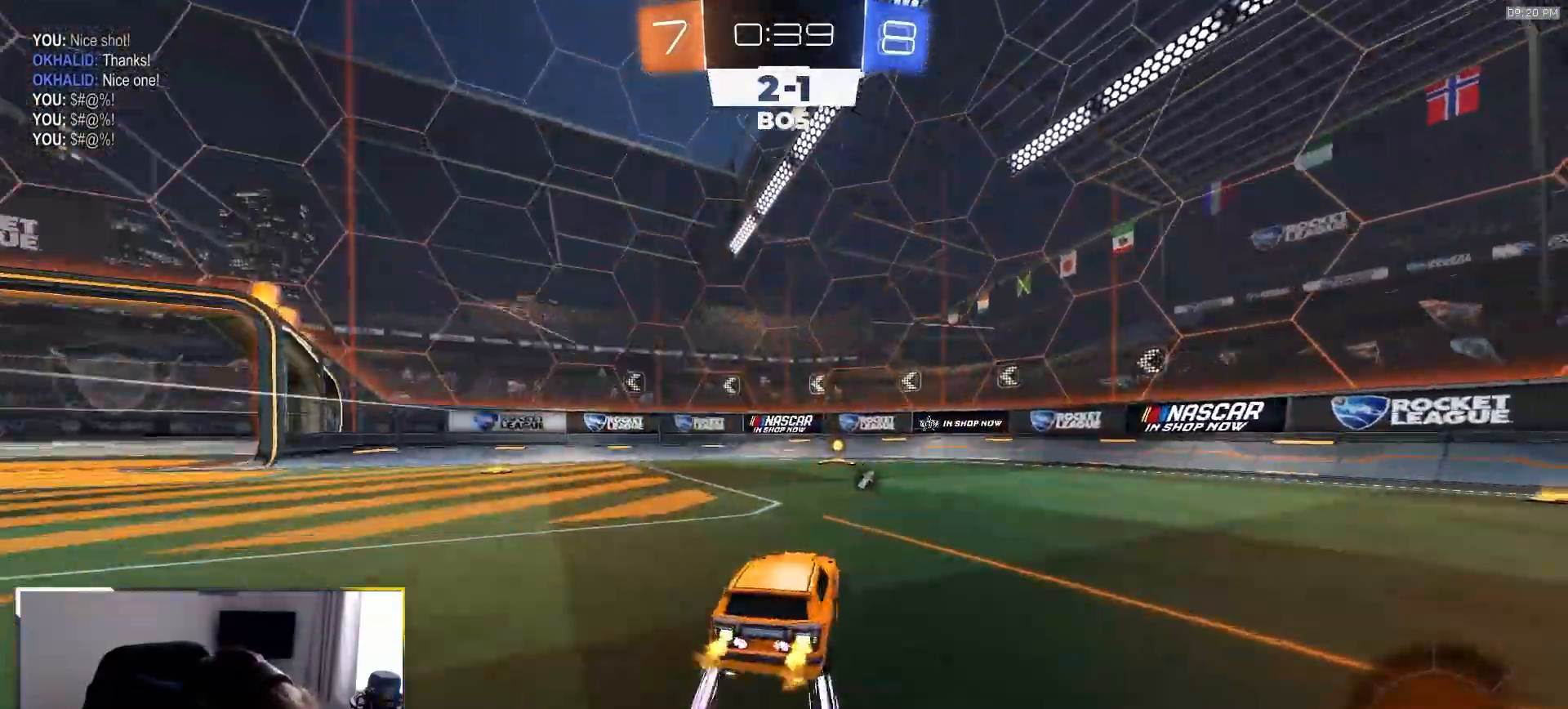
{"dt_ms": 500, "buttons": ["L1", "R2"], "left_stick": "left", "right_stick": "center", "events": [[33, "left_stick", "center"], [67, "TRIANGLE", "down"], [183, "TRIANGLE", "up"], [233, "R1", "up"], [333, "left_stick", "left"], [383, "L1", "down"]]}
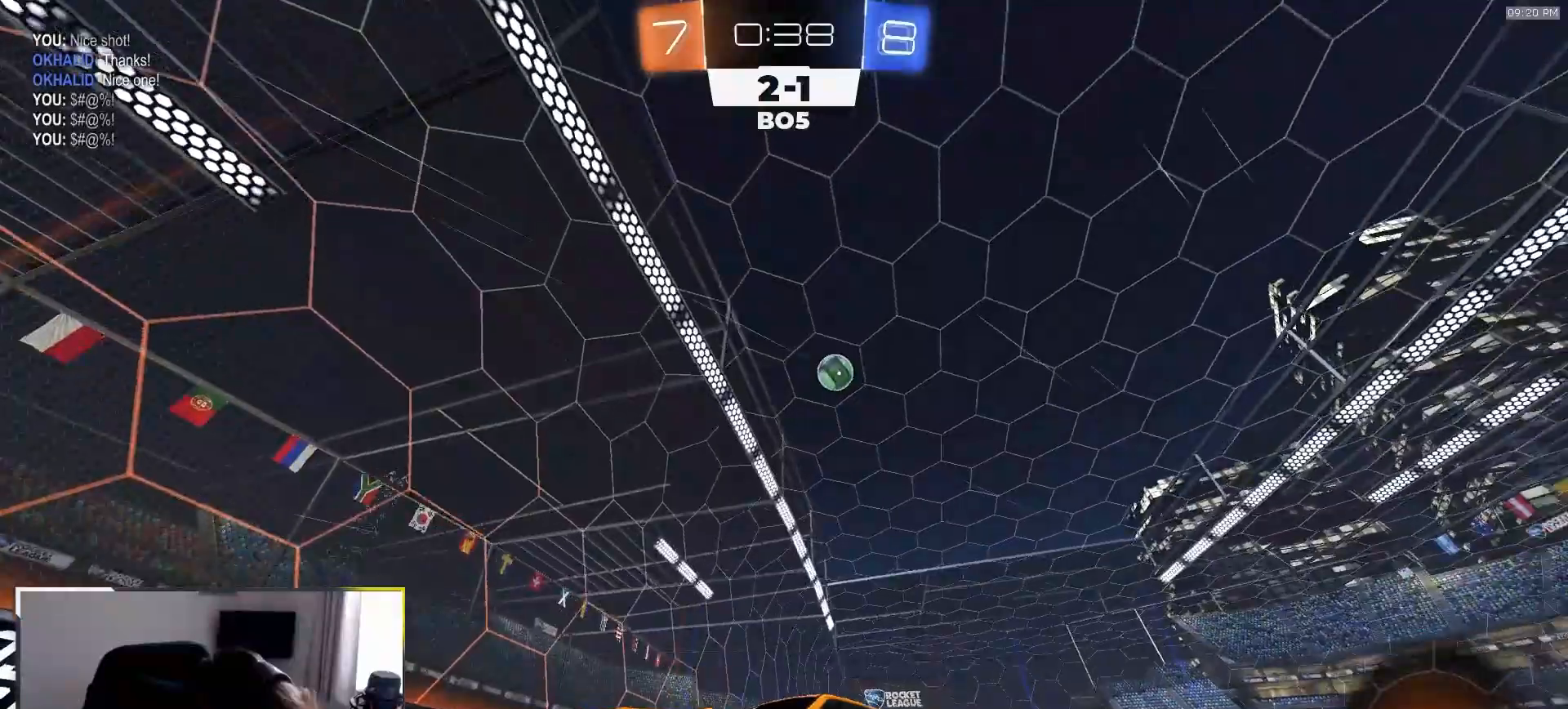
{"dt_ms": 500, "buttons": ["R1", "R2"], "left_stick": "left", "right_stick": "center", "events": [[117, "L1", "up"], [250, "R1", "down"]]}
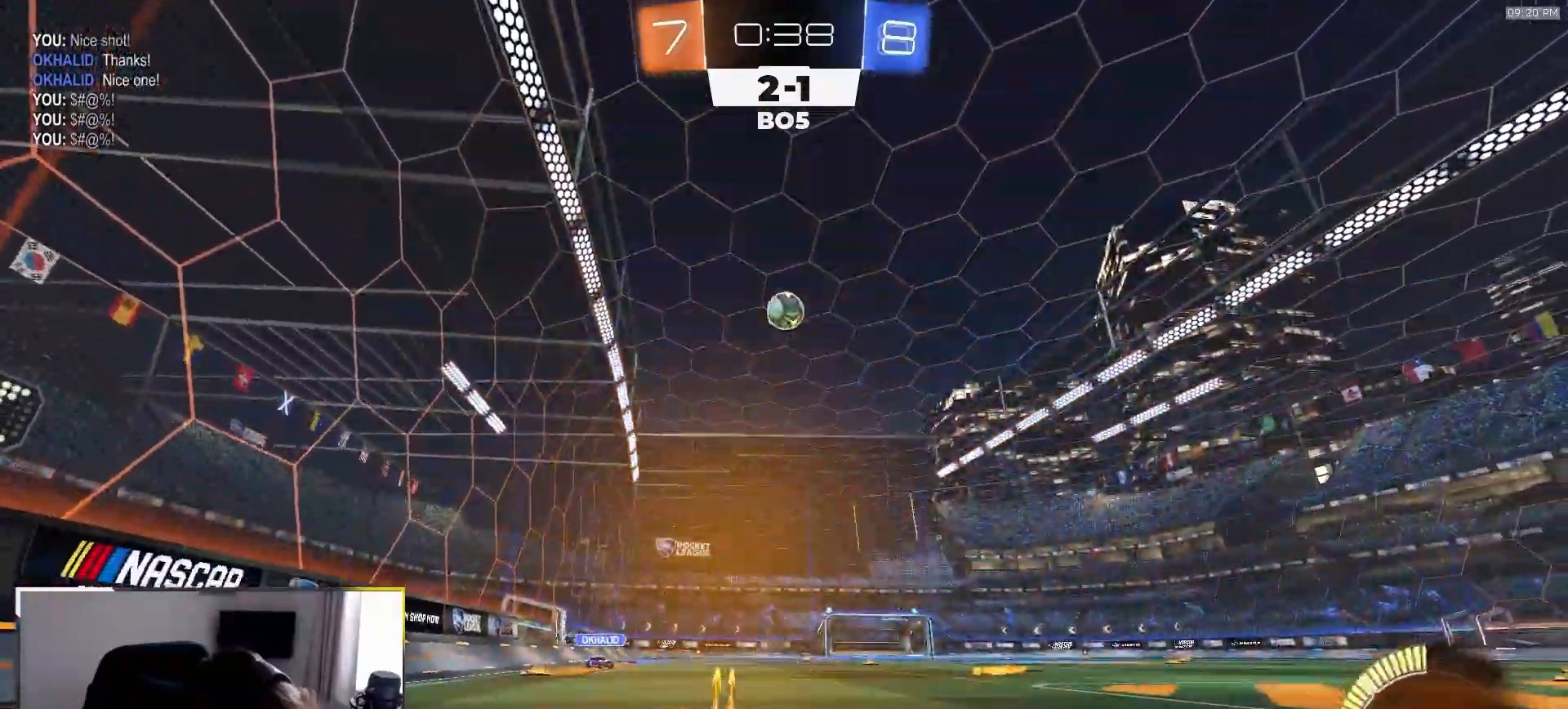
{"dt_ms": 500, "buttons": ["R2"], "left_stick": "left", "right_stick": "center", "events": [[100, "R1", "up"], [300, "R1", "down"], [500, "R1", "up"]]}
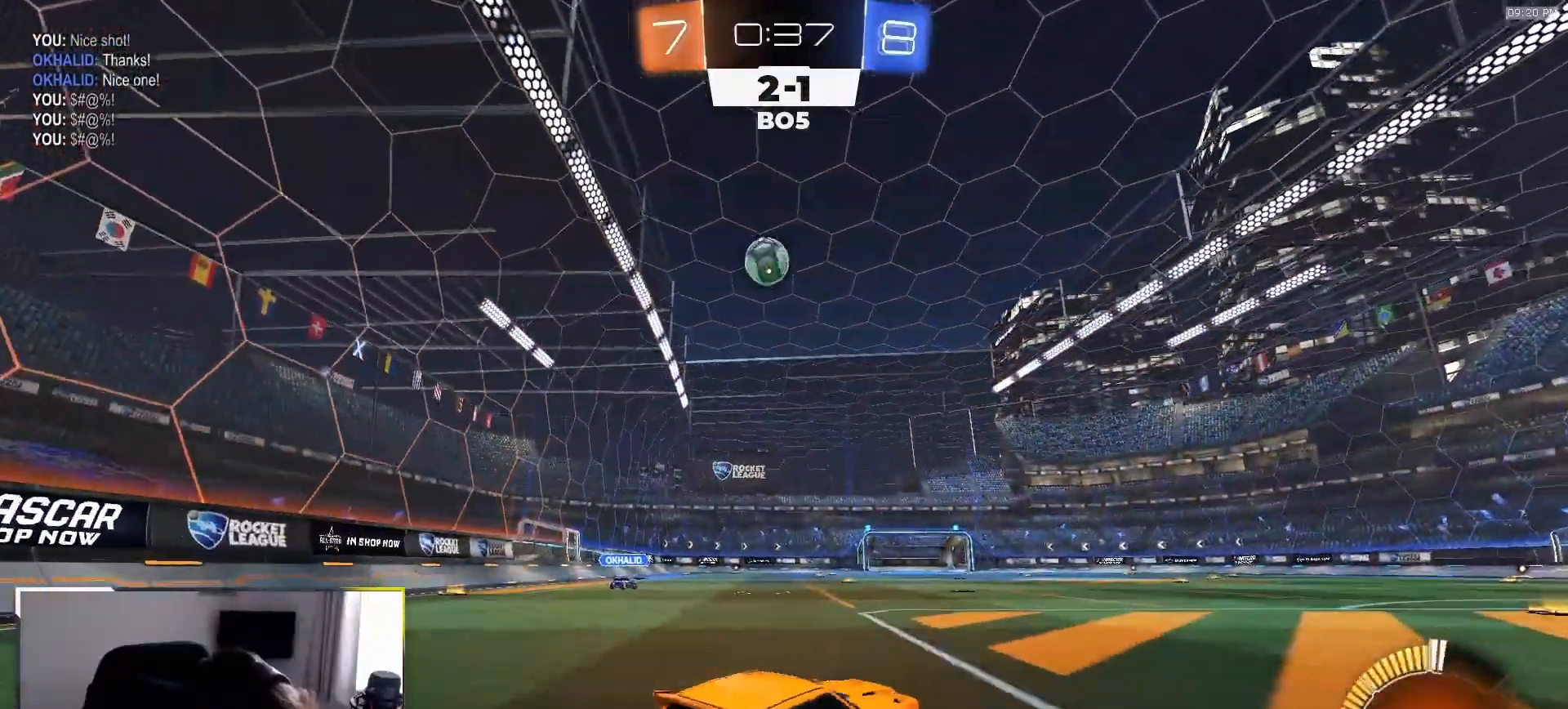
{"dt_ms": 500, "buttons": ["CIRCLE", "R1", "R2"], "left_stick": "up-left", "right_stick": "center", "events": [[150, "R1", "down"], [233, "CROSS", "down"], [300, "left_stick", "down"], [367, "CROSS", "up"], [383, "left_stick", "center"], [400, "CROSS", "down"], [450, "CIRCLE", "down"], [467, "CROSS", "up"], [467, "left_stick", "up-left"]]}
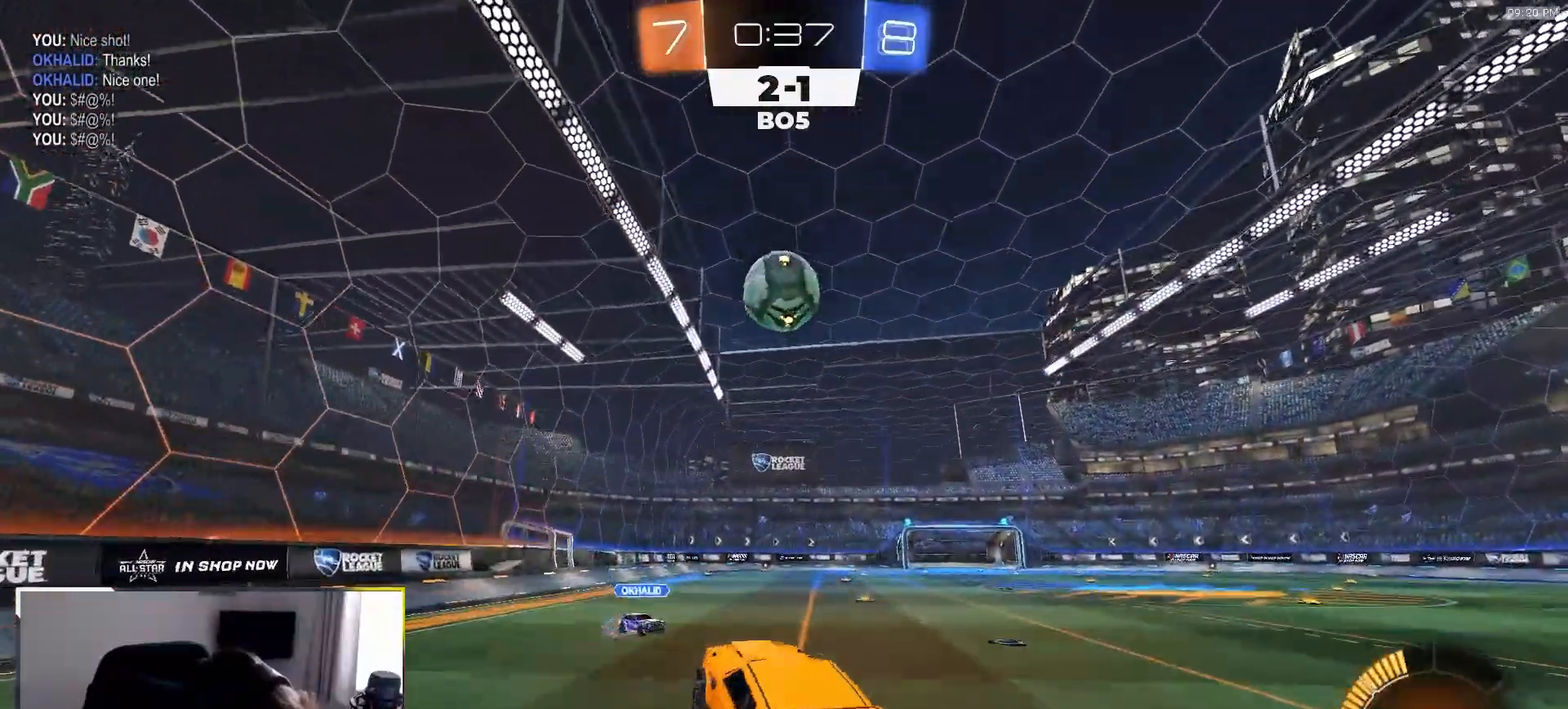
{"dt_ms": 500, "buttons": [], "left_stick": "down-left", "right_stick": "center", "events": [[100, "left_stick", "down-right"], [200, "left_stick", "up-right"], [283, "left_stick", "down"], [317, "R1", "up"], [383, "CIRCLE", "up"], [383, "left_stick", "down-left"], [450, "R2", "up"]]}
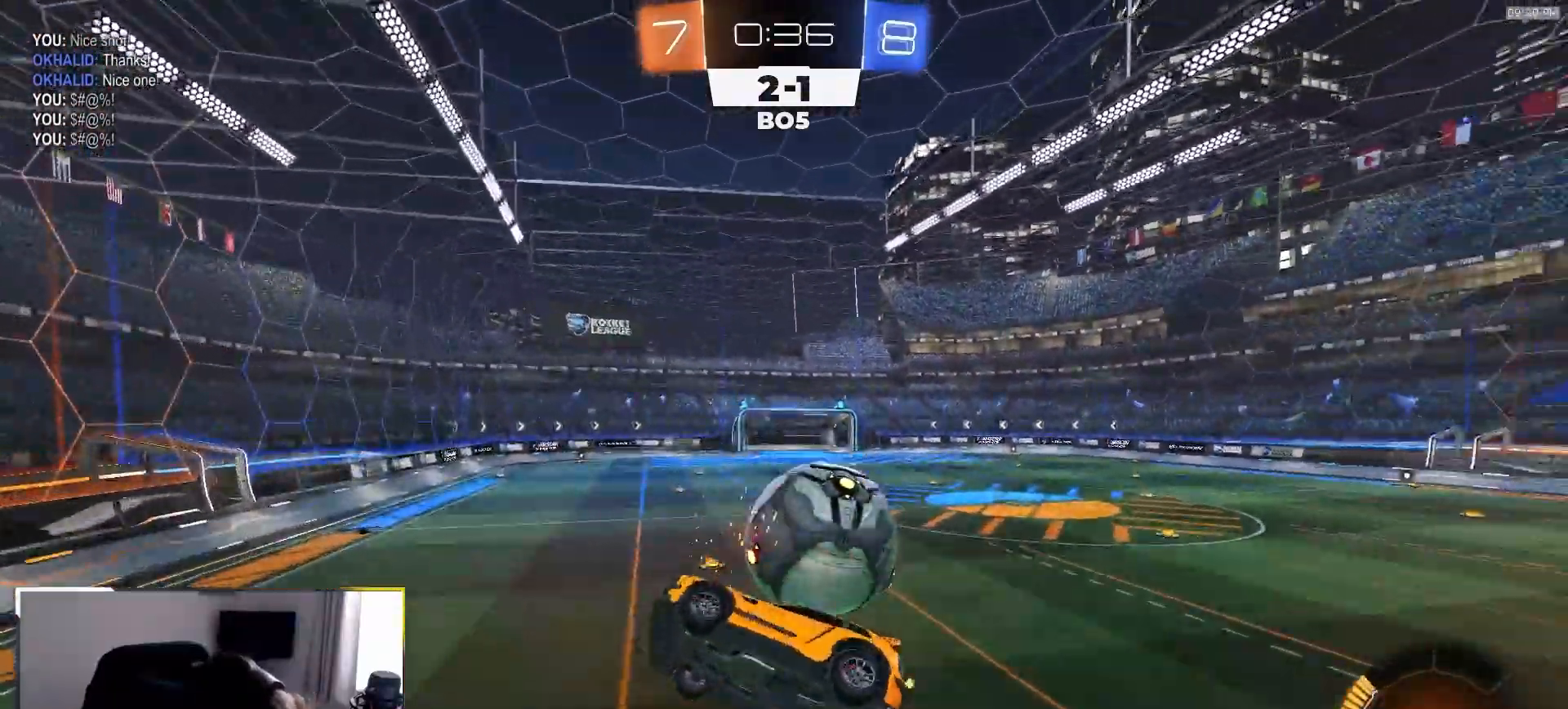
{"dt_ms": 500, "buttons": ["R1", "R2"], "left_stick": "up-right", "right_stick": "center", "events": [[300, "left_stick", "center"], [333, "R1", "down"], [333, "R2", "down"], [350, "left_stick", "right"], [400, "left_stick", "up-right"]]}
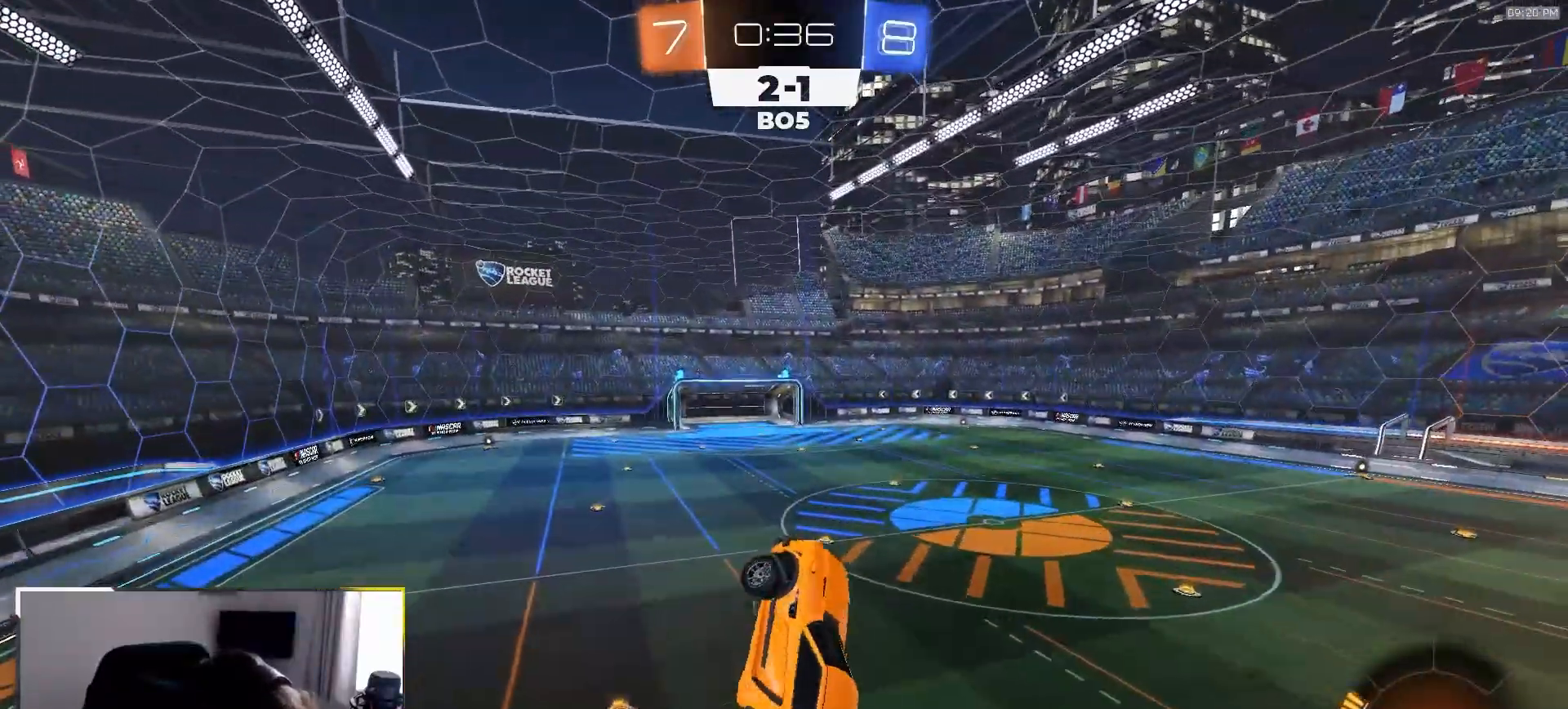
{"dt_ms": 500, "buttons": ["SQUARE", "R1", "R2"], "left_stick": "down-right", "right_stick": "center", "events": [[133, "SQUARE", "down"], [133, "left_stick", "up"], [283, "left_stick", "left"], [383, "left_stick", "down"], [433, "left_stick", "down-right"]]}